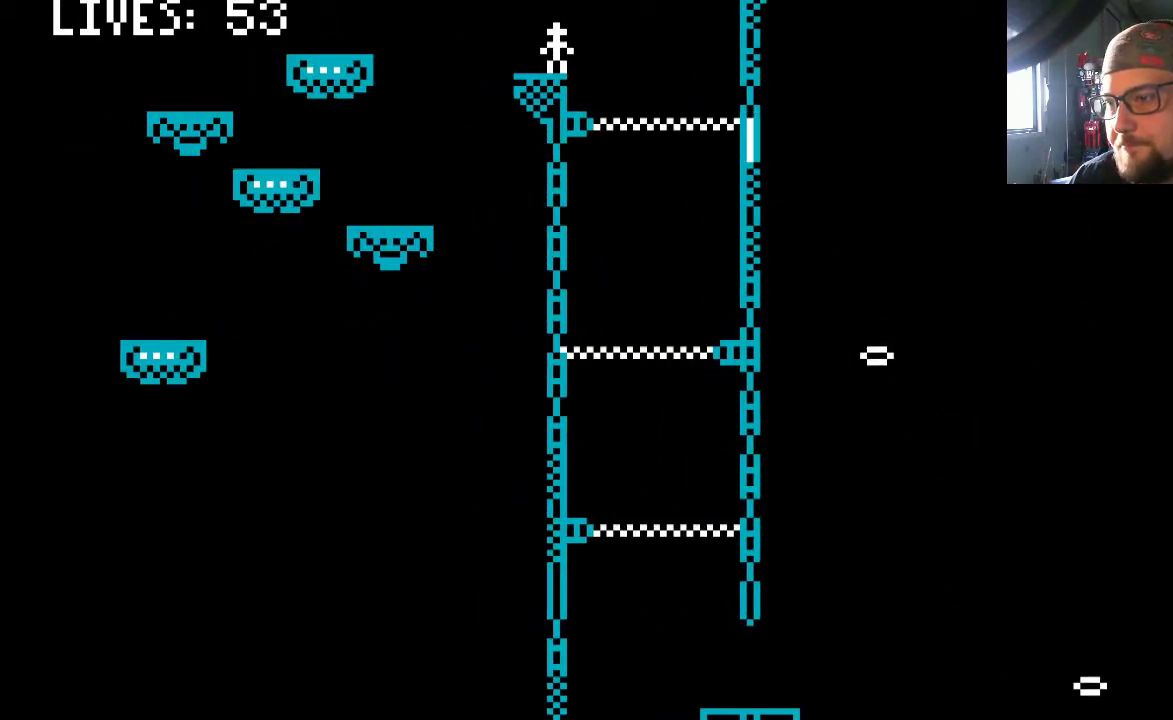
Gameplay with a controller (PlayStation layout); each line is a JSON object with the inputs held at the frame after it. "events" lists button and stick changes between this image and that frame as [ms after this image, input, new state], when the widget could be followed in between. Not read: L2 L3 R2 R3.
{"buttons": [], "left_stick": "center", "right_stick": "center", "events": [[367, "DPAD_RIGHT", "down"], [467, "DPAD_RIGHT", "up"]]}
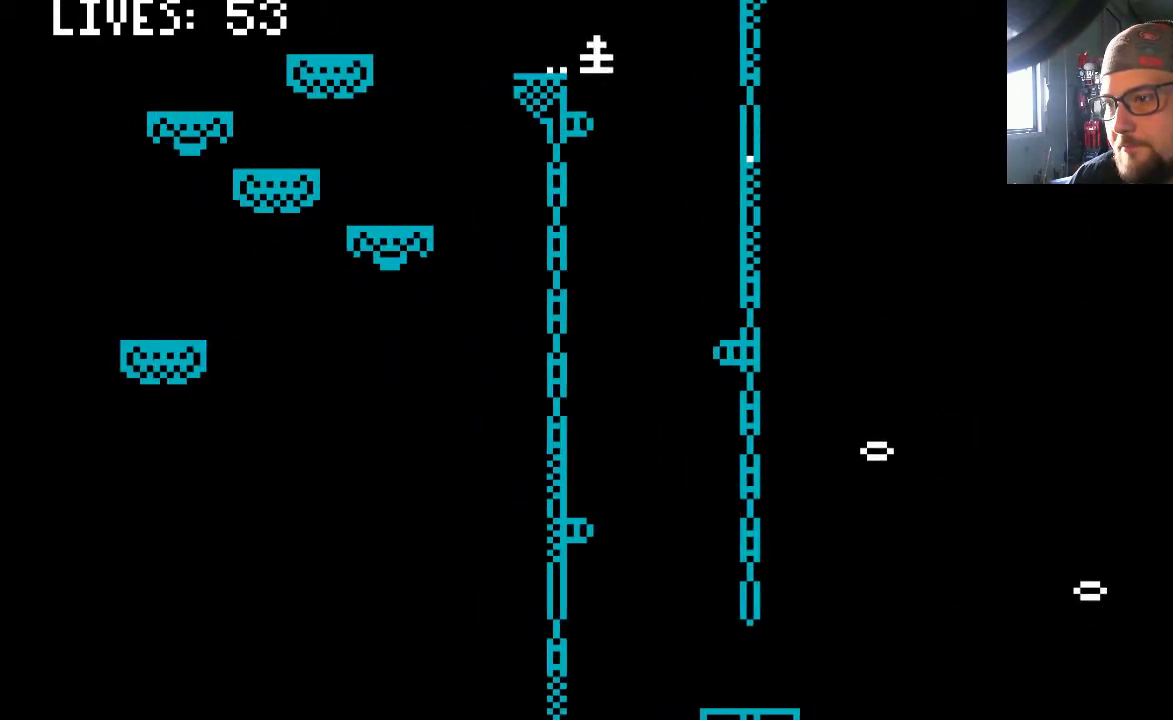
{"buttons": [], "left_stick": "center", "right_stick": "center", "events": []}
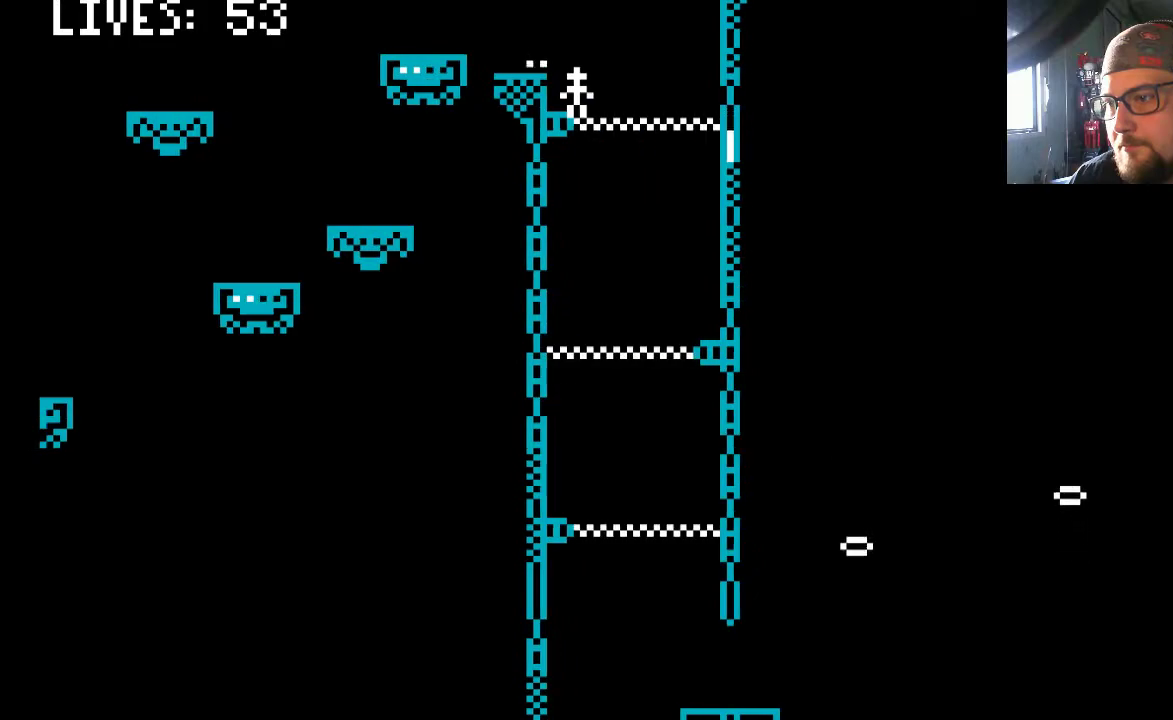
{"buttons": [], "left_stick": "center", "right_stick": "center", "events": []}
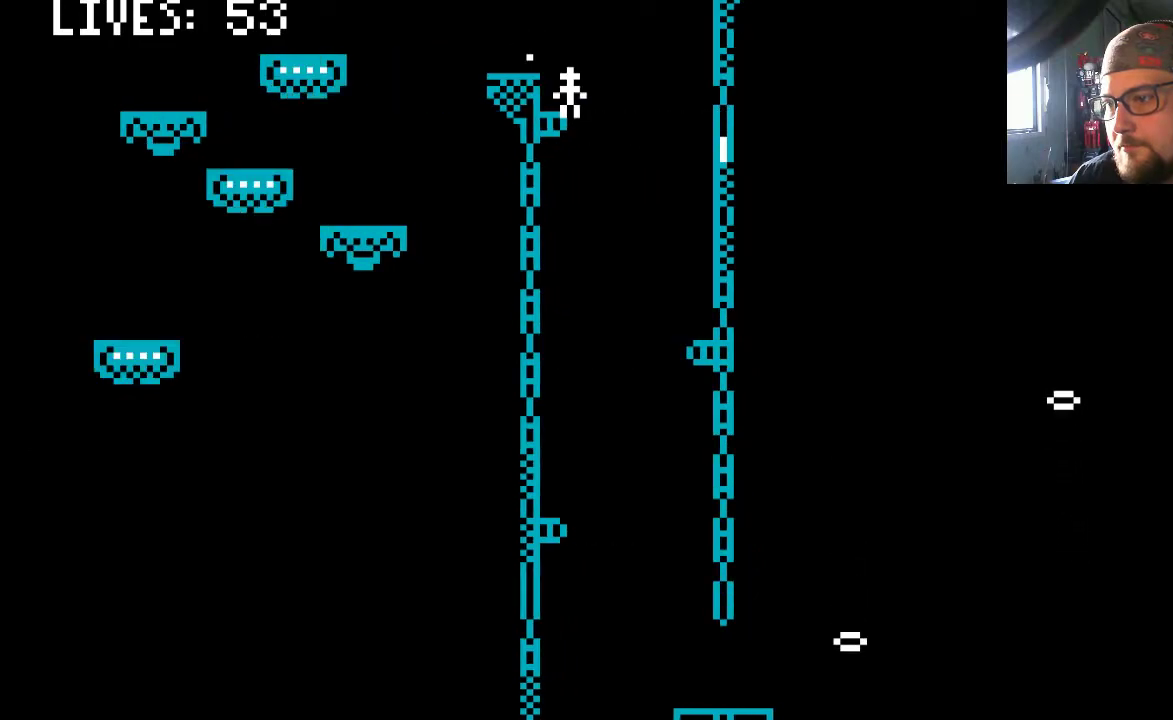
{"buttons": [], "left_stick": "center", "right_stick": "center", "events": []}
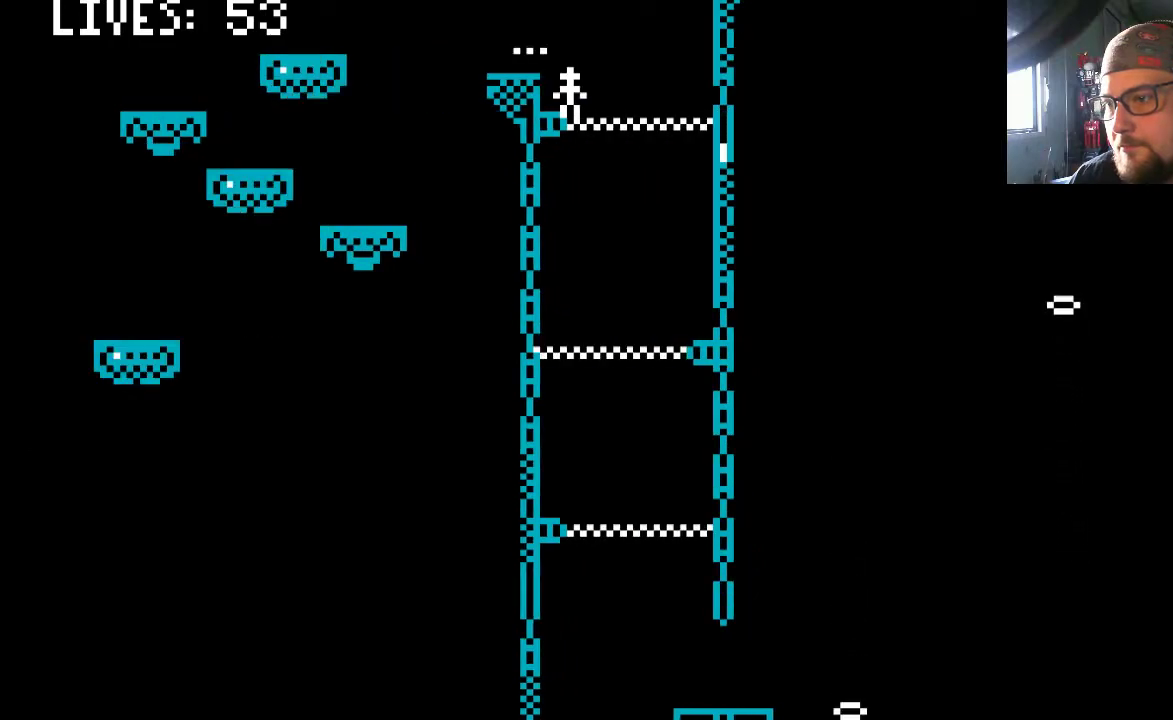
{"buttons": ["DPAD_RIGHT"], "left_stick": "center", "right_stick": "center", "events": [[233, "DPAD_RIGHT", "down"]]}
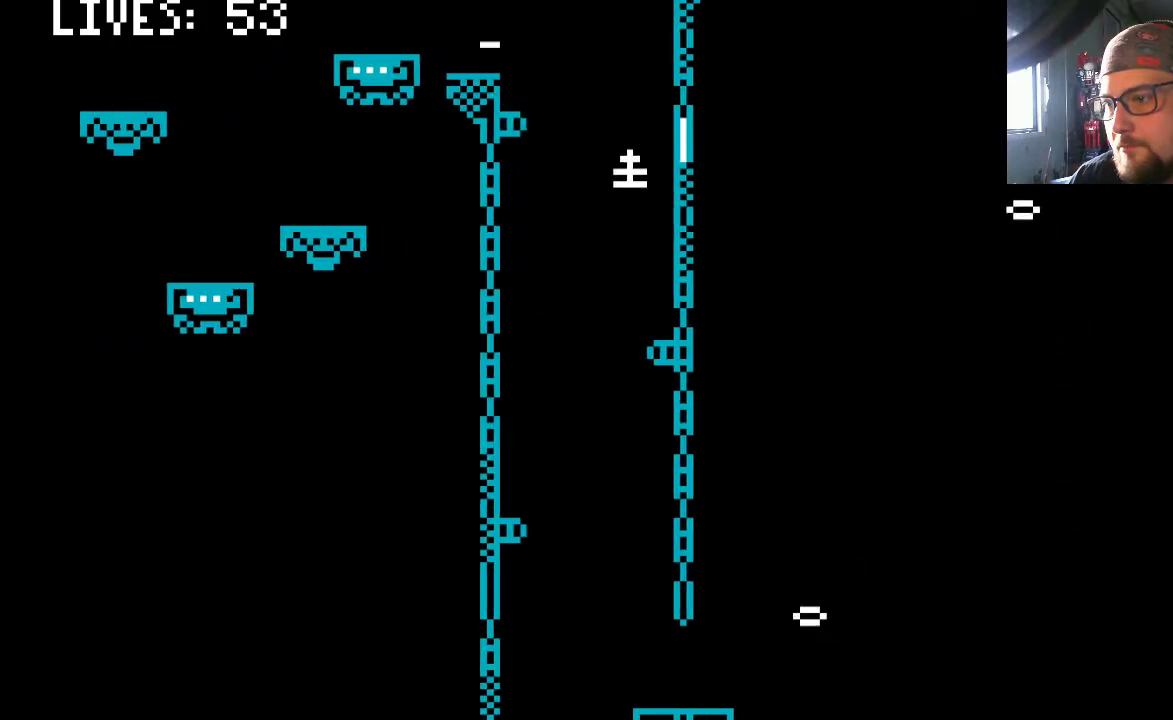
{"buttons": [], "left_stick": "center", "right_stick": "center", "events": [[233, "DPAD_RIGHT", "up"]]}
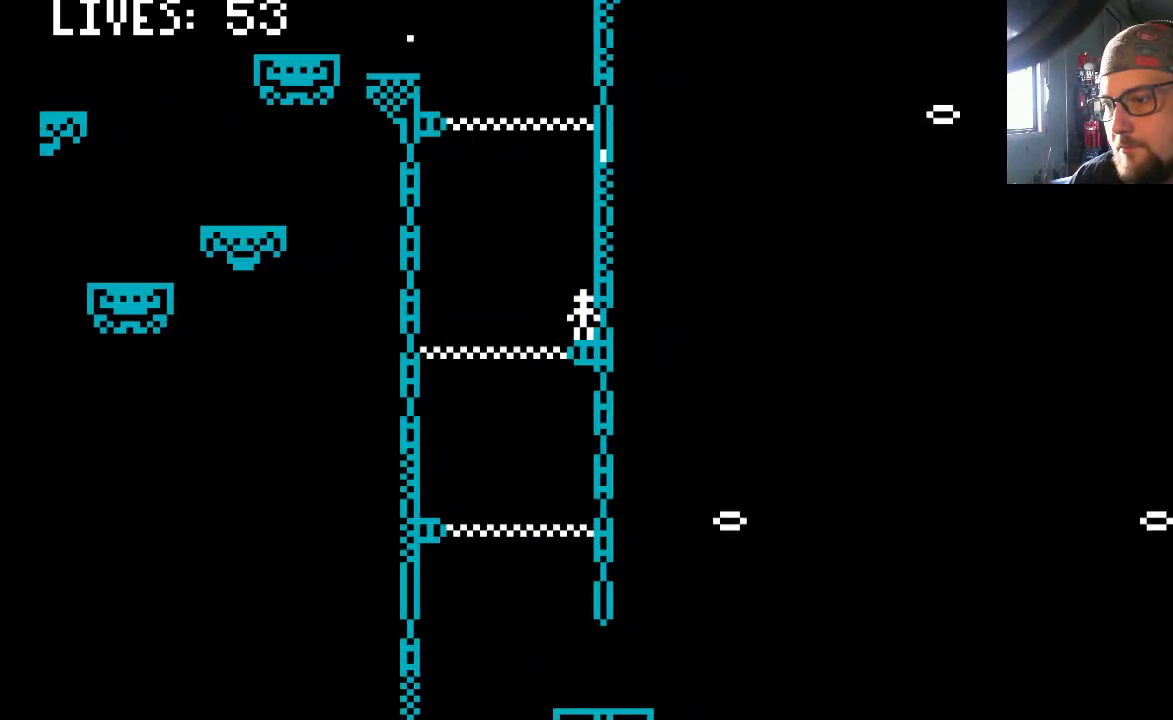
{"buttons": ["CIRCLE"], "left_stick": "center", "right_stick": "center", "events": [[400, "CIRCLE", "down"]]}
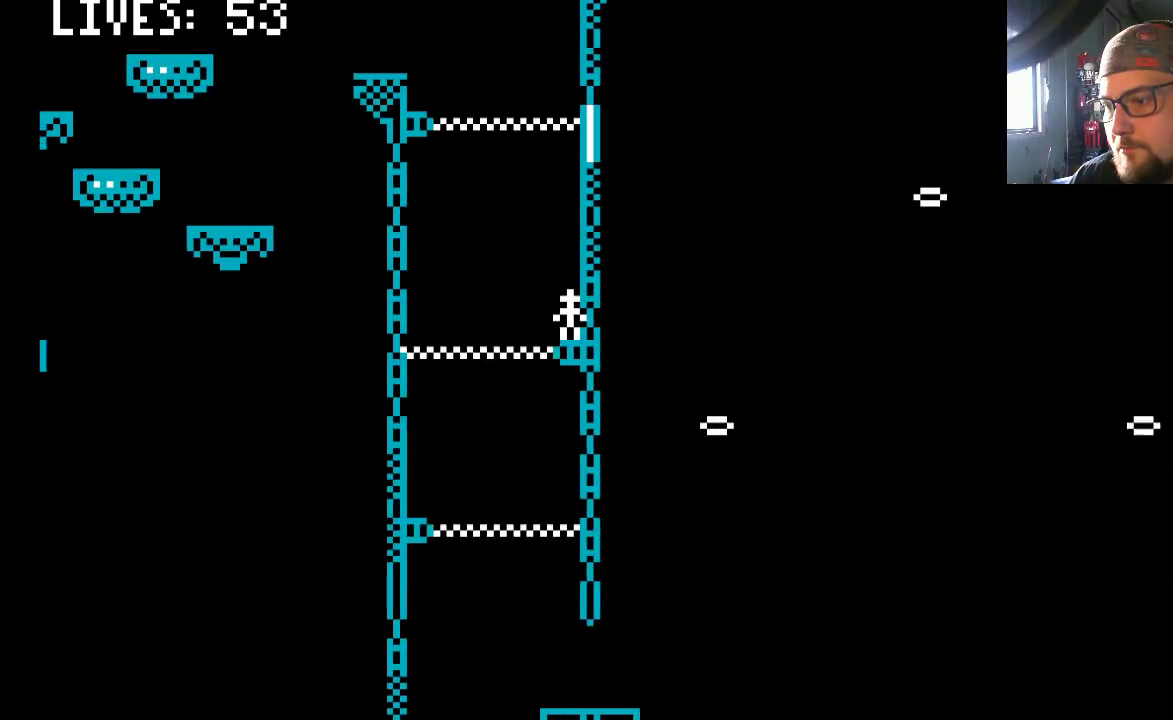
{"buttons": [], "left_stick": "center", "right_stick": "center", "events": [[33, "CIRCLE", "up"]]}
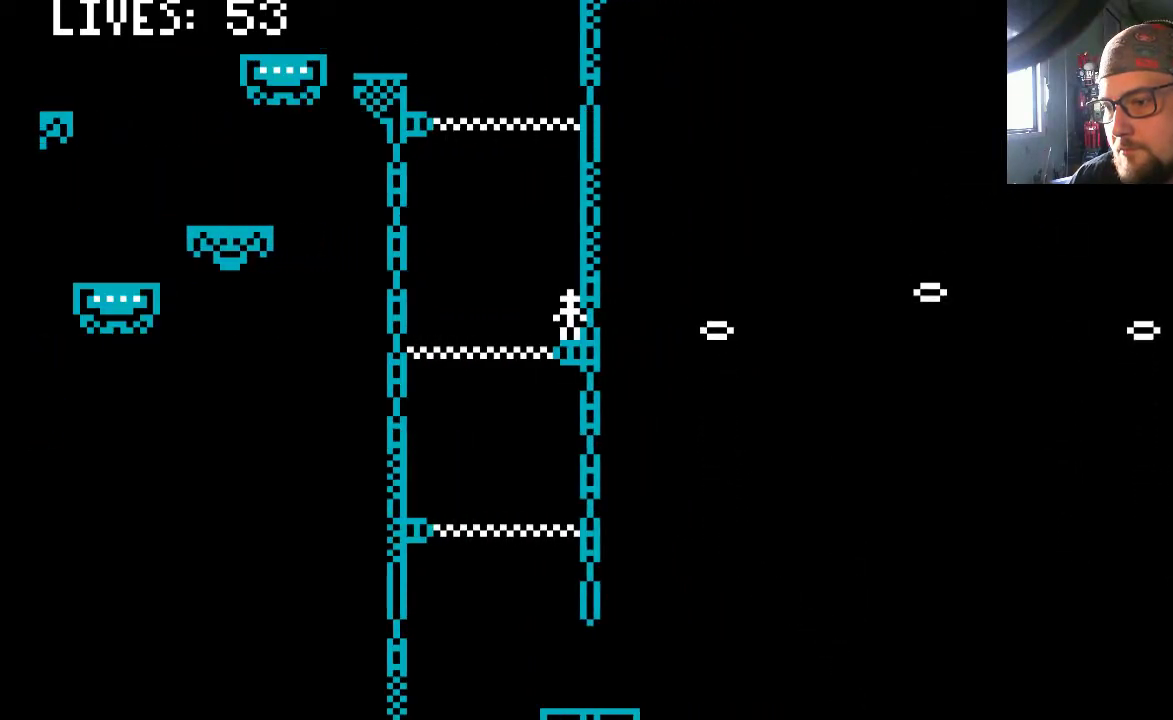
{"buttons": [], "left_stick": "center", "right_stick": "center", "events": []}
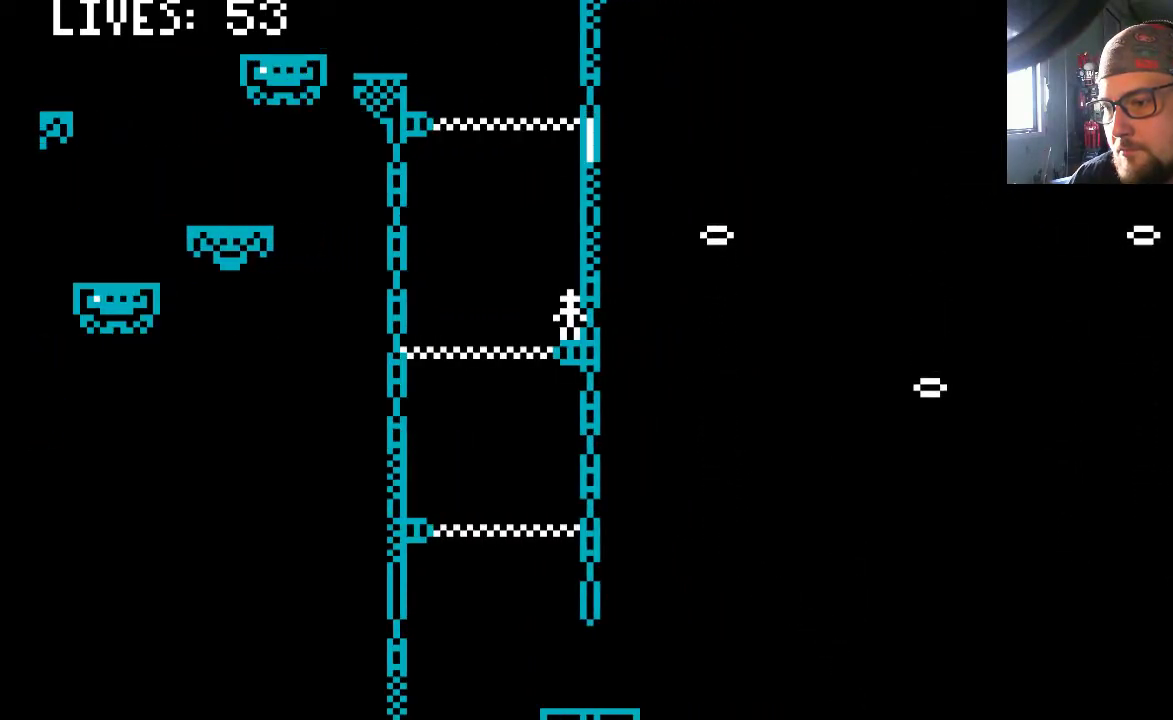
{"buttons": ["DPAD_LEFT"], "left_stick": "center", "right_stick": "center", "events": [[400, "DPAD_LEFT", "down"]]}
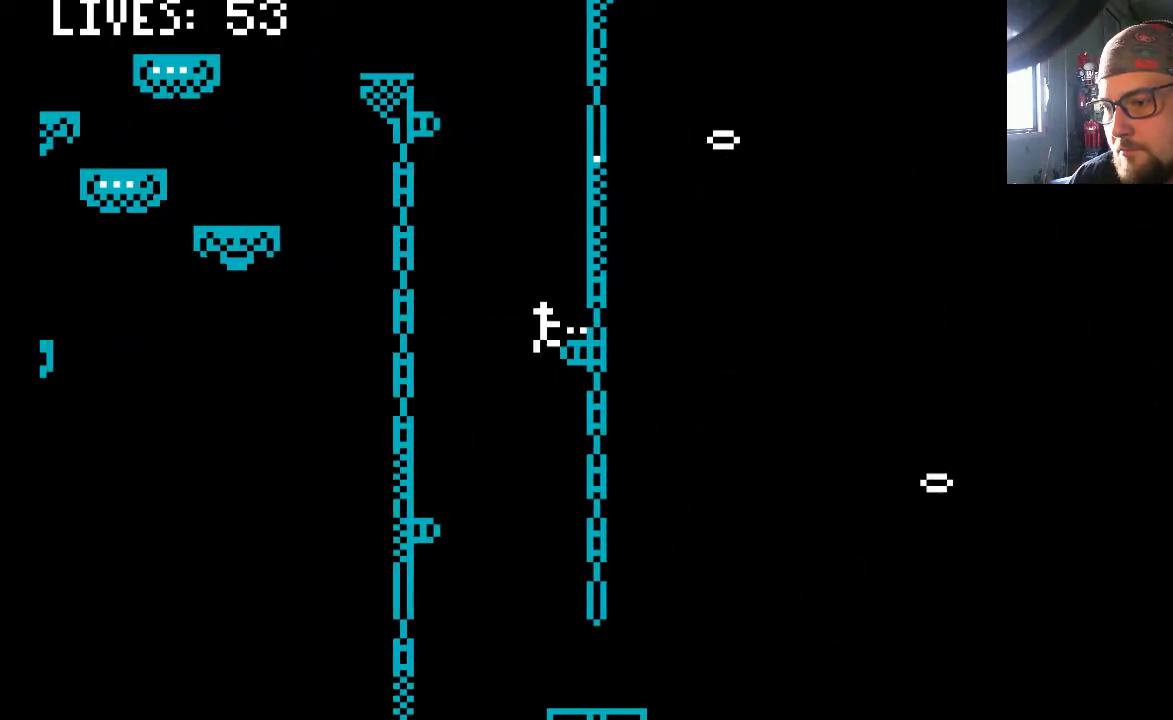
{"buttons": ["DPAD_LEFT"], "left_stick": "center", "right_stick": "center", "events": []}
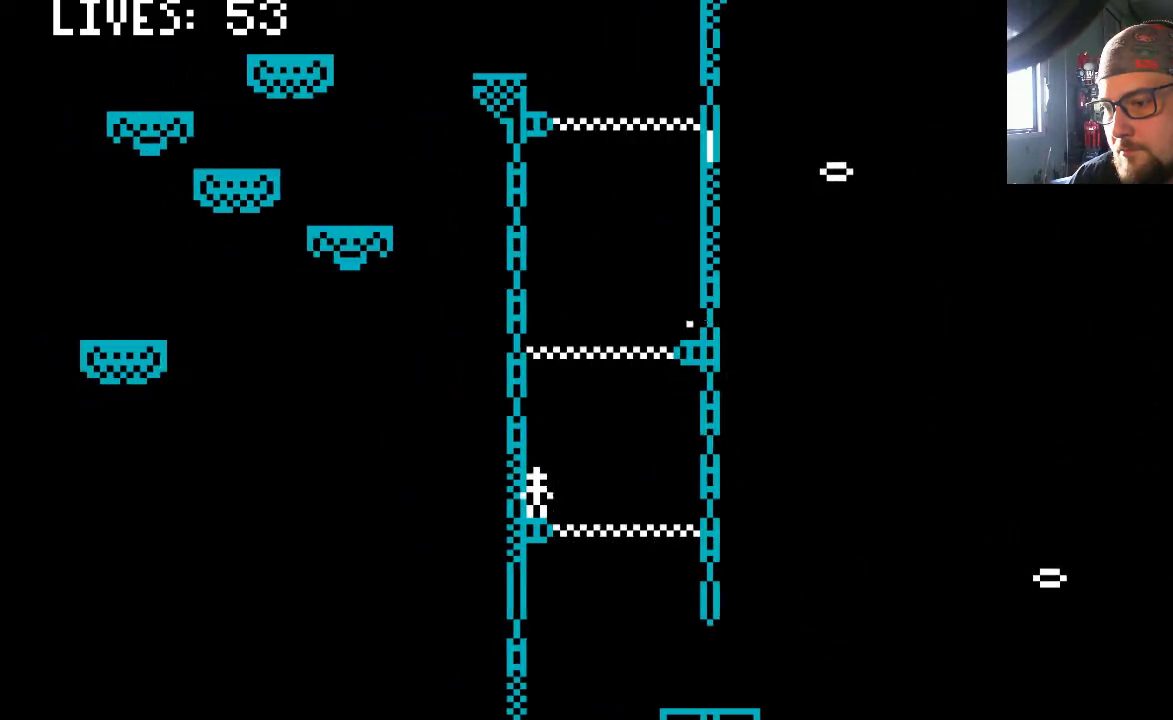
{"buttons": [], "left_stick": "center", "right_stick": "center", "events": [[300, "DPAD_LEFT", "up"]]}
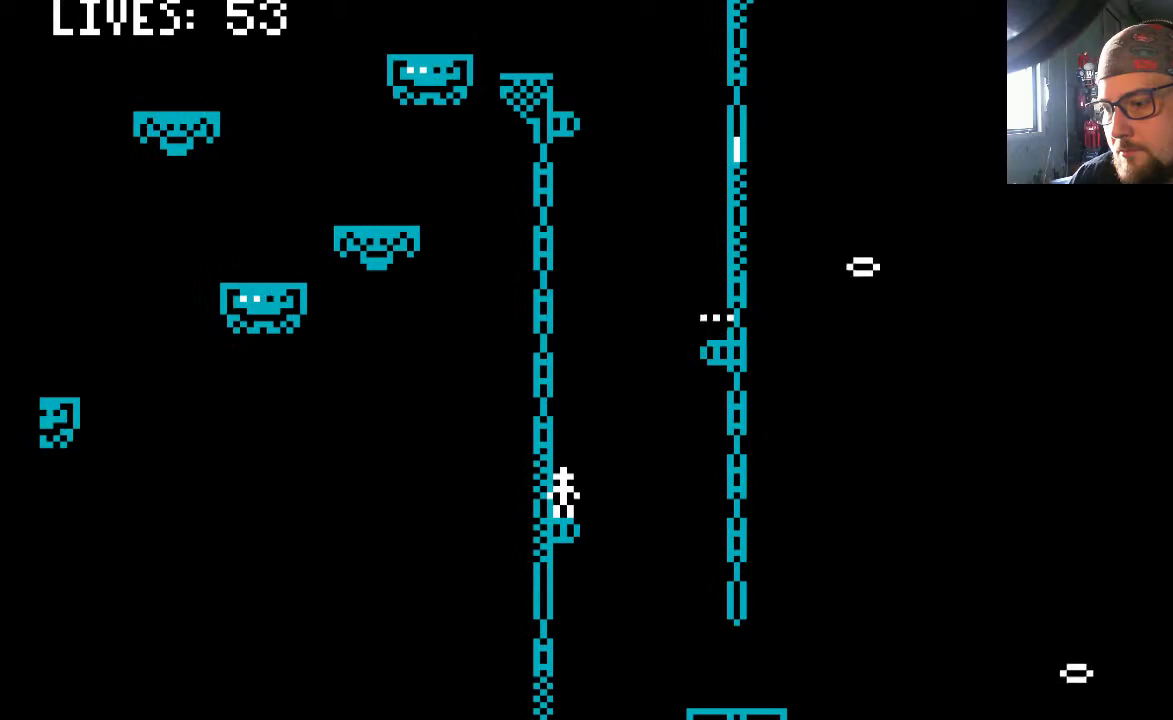
{"buttons": [], "left_stick": "center", "right_stick": "center", "events": [[200, "CIRCLE", "down"], [300, "CIRCLE", "up"]]}
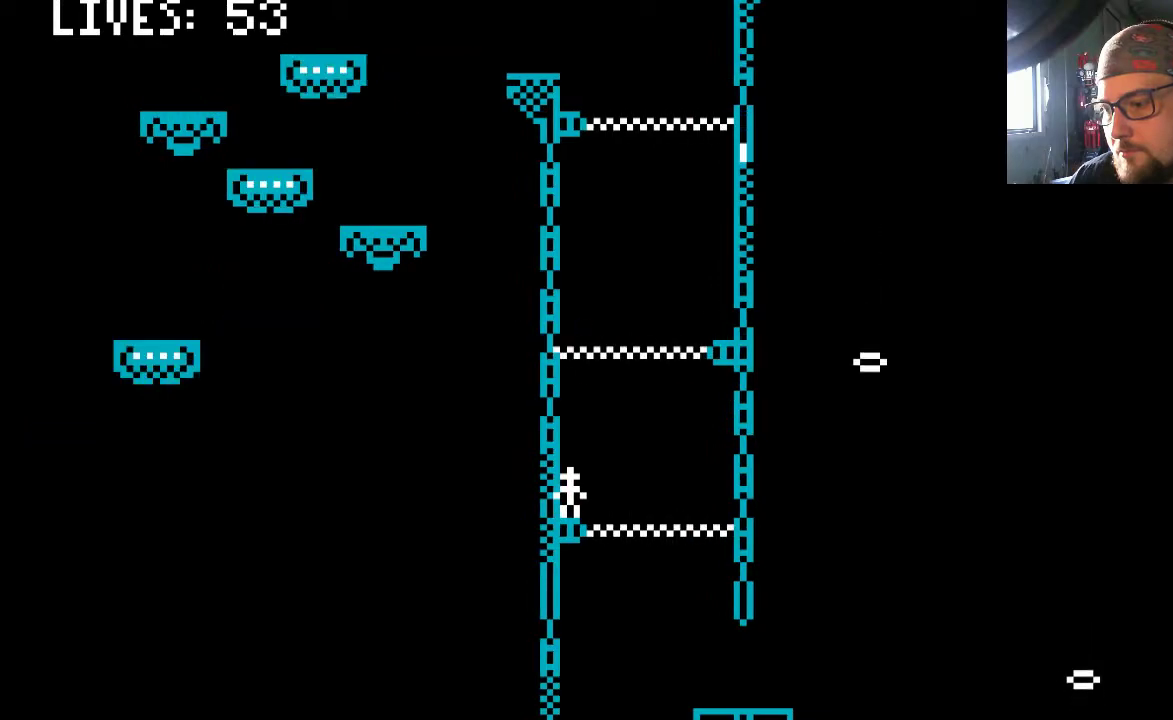
{"buttons": [], "left_stick": "center", "right_stick": "center", "events": []}
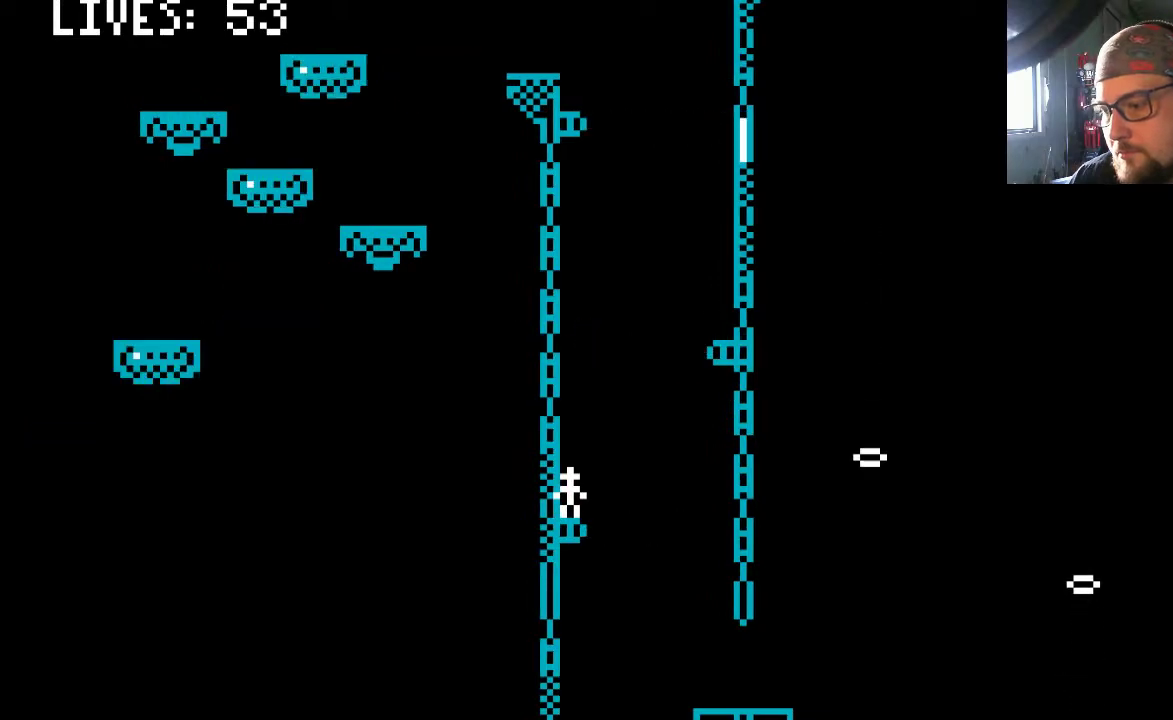
{"buttons": [], "left_stick": "center", "right_stick": "center", "events": []}
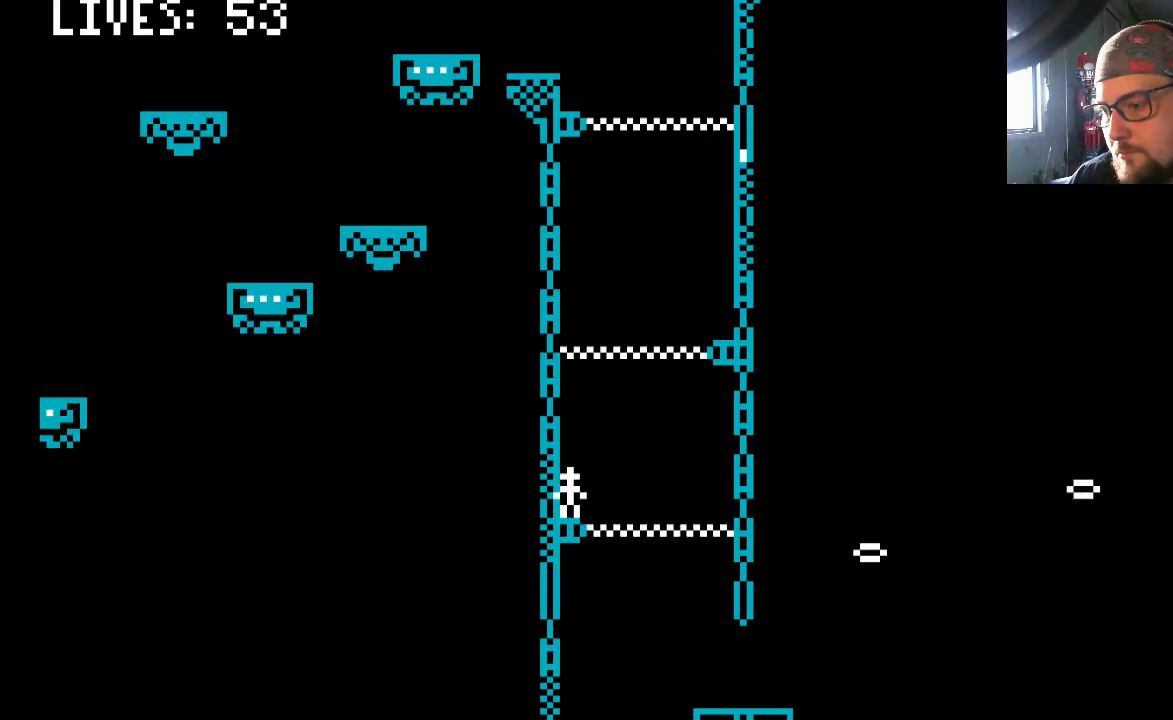
{"buttons": ["DPAD_RIGHT"], "left_stick": "center", "right_stick": "center", "events": [[167, "DPAD_RIGHT", "down"]]}
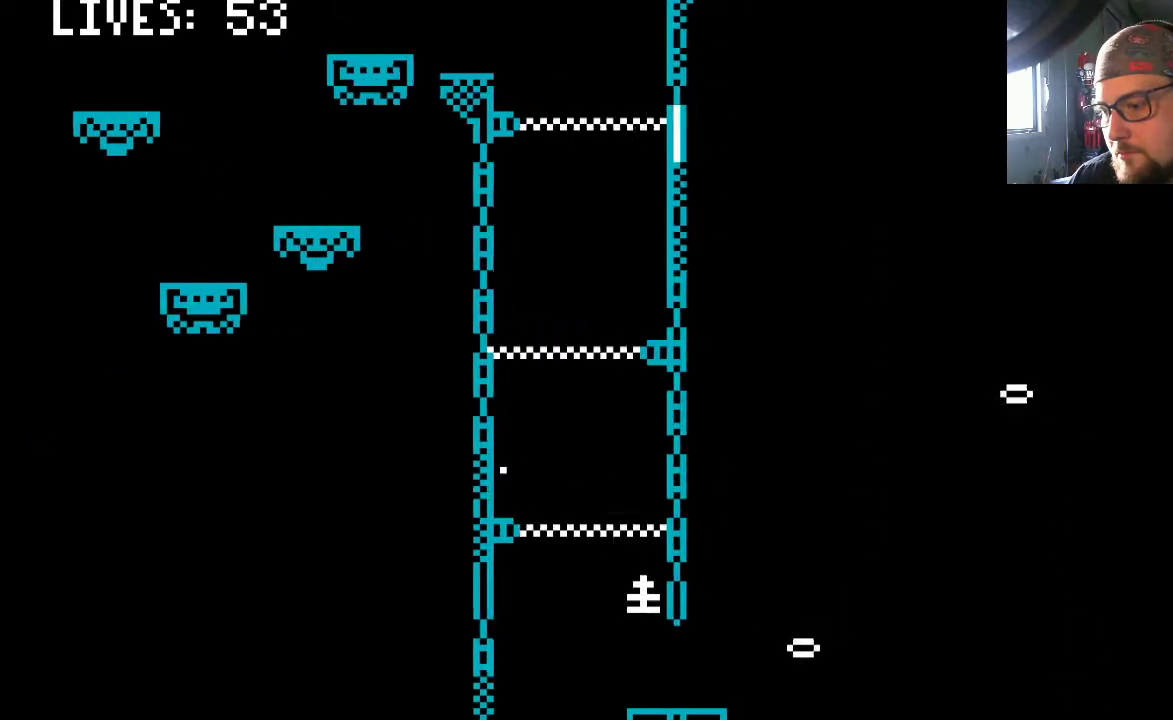
{"buttons": [], "left_stick": "center", "right_stick": "center", "events": [[267, "DPAD_RIGHT", "up"]]}
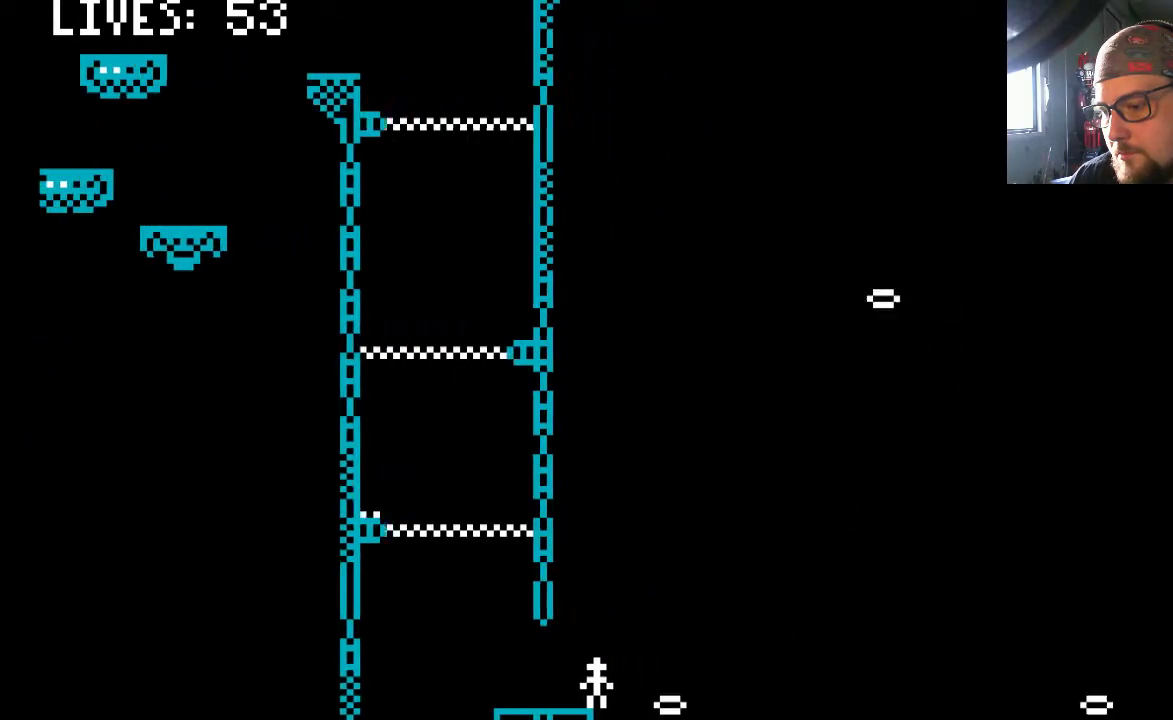
{"buttons": ["DPAD_LEFT"], "left_stick": "center", "right_stick": "center", "events": [[167, "CIRCLE", "down"], [267, "CIRCLE", "up"], [500, "DPAD_LEFT", "down"]]}
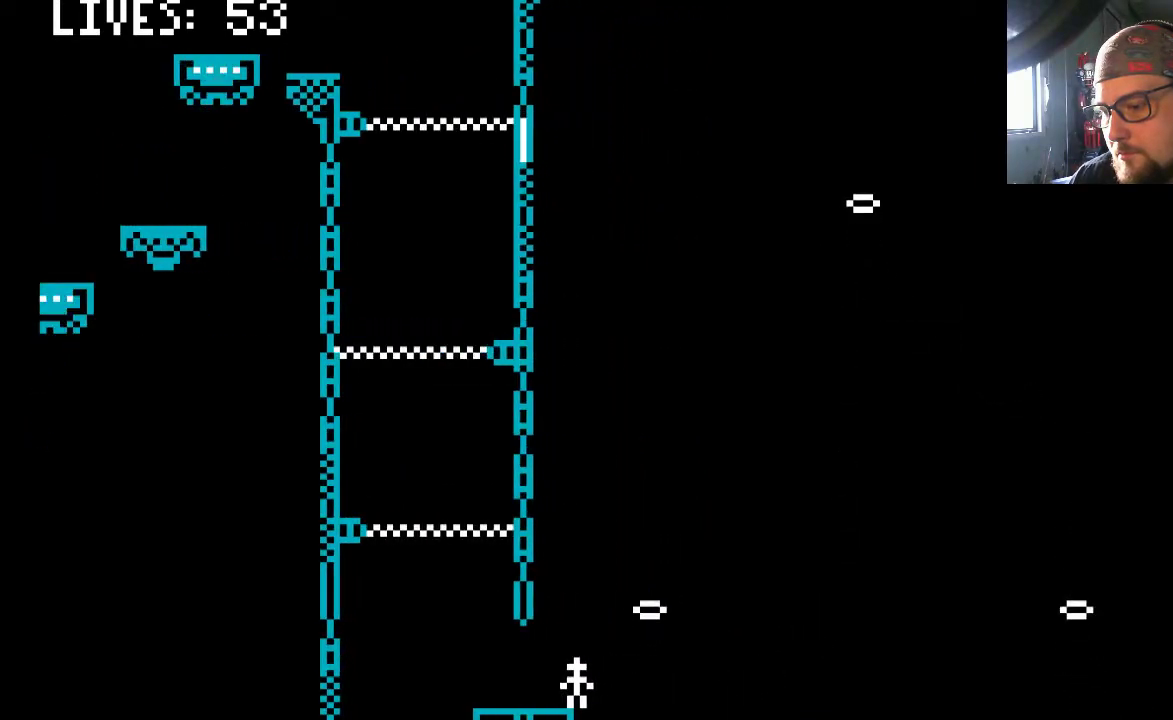
{"buttons": [], "left_stick": "center", "right_stick": "center", "events": [[400, "DPAD_LEFT", "up"]]}
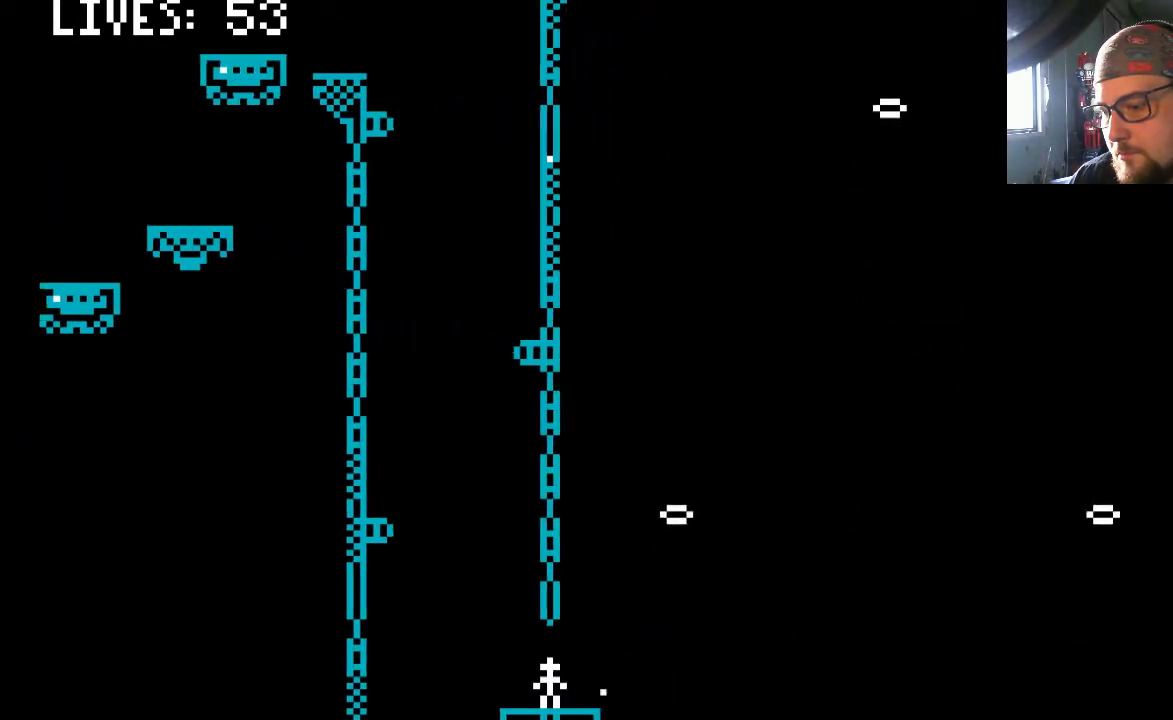
{"buttons": [], "left_stick": "center", "right_stick": "center", "events": [[33, "CIRCLE", "down"], [133, "CIRCLE", "up"], [267, "DPAD_RIGHT", "down"], [333, "DPAD_RIGHT", "up"]]}
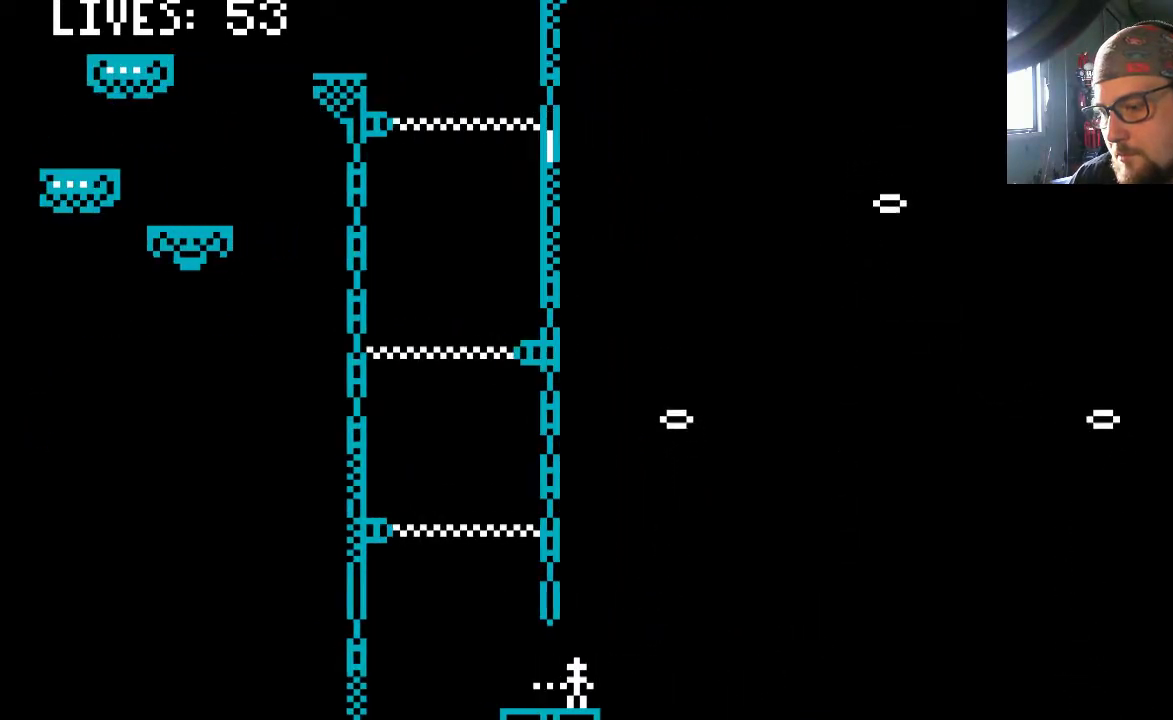
{"buttons": [], "left_stick": "center", "right_stick": "center", "events": [[33, "DPAD_RIGHT", "down"], [100, "DPAD_RIGHT", "up"]]}
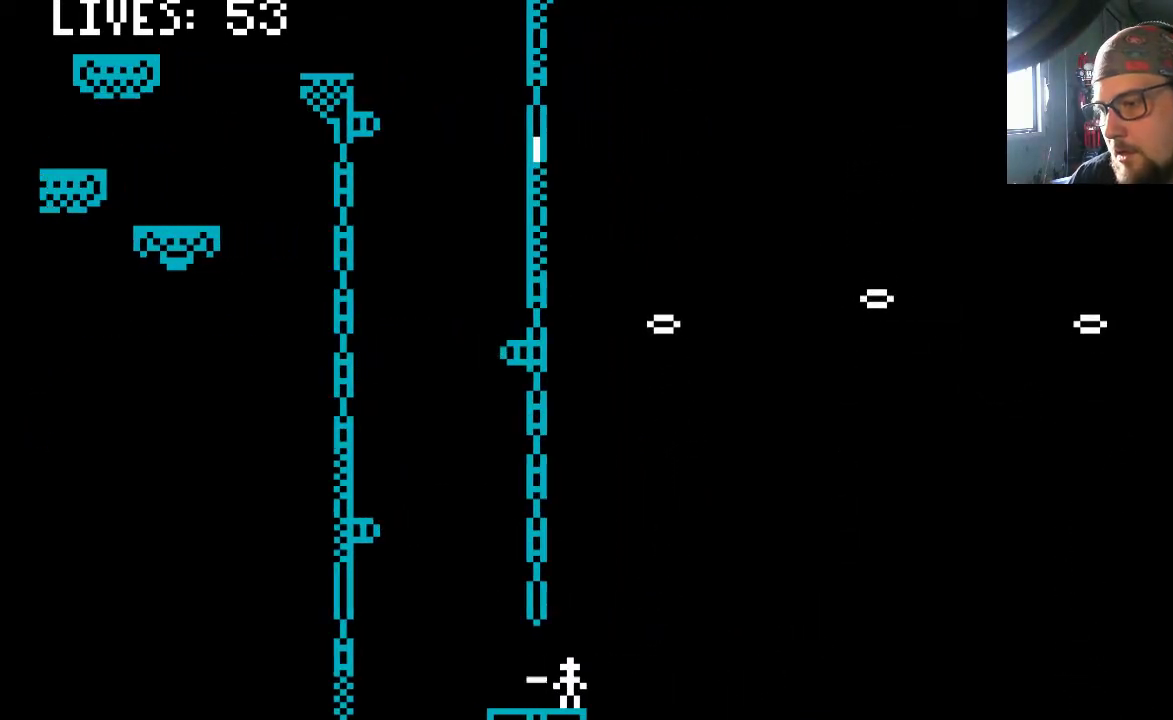
{"buttons": [], "left_stick": "center", "right_stick": "center", "events": []}
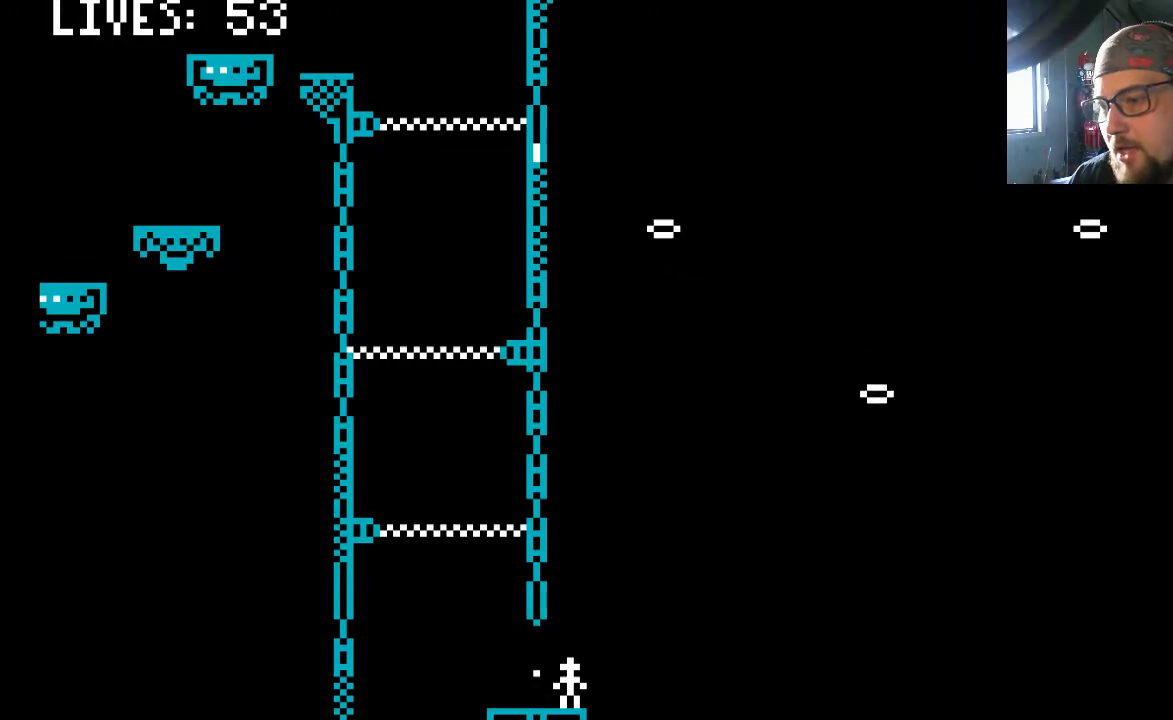
{"buttons": [], "left_stick": "center", "right_stick": "center", "events": []}
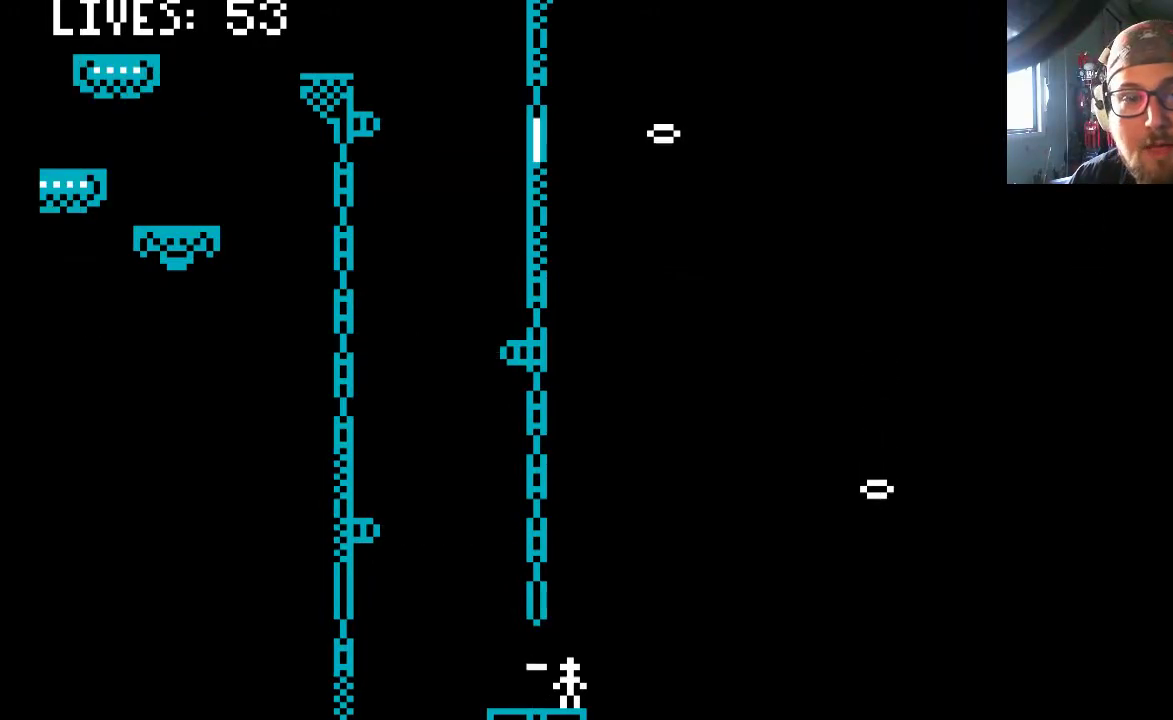
{"buttons": [], "left_stick": "center", "right_stick": "center", "events": []}
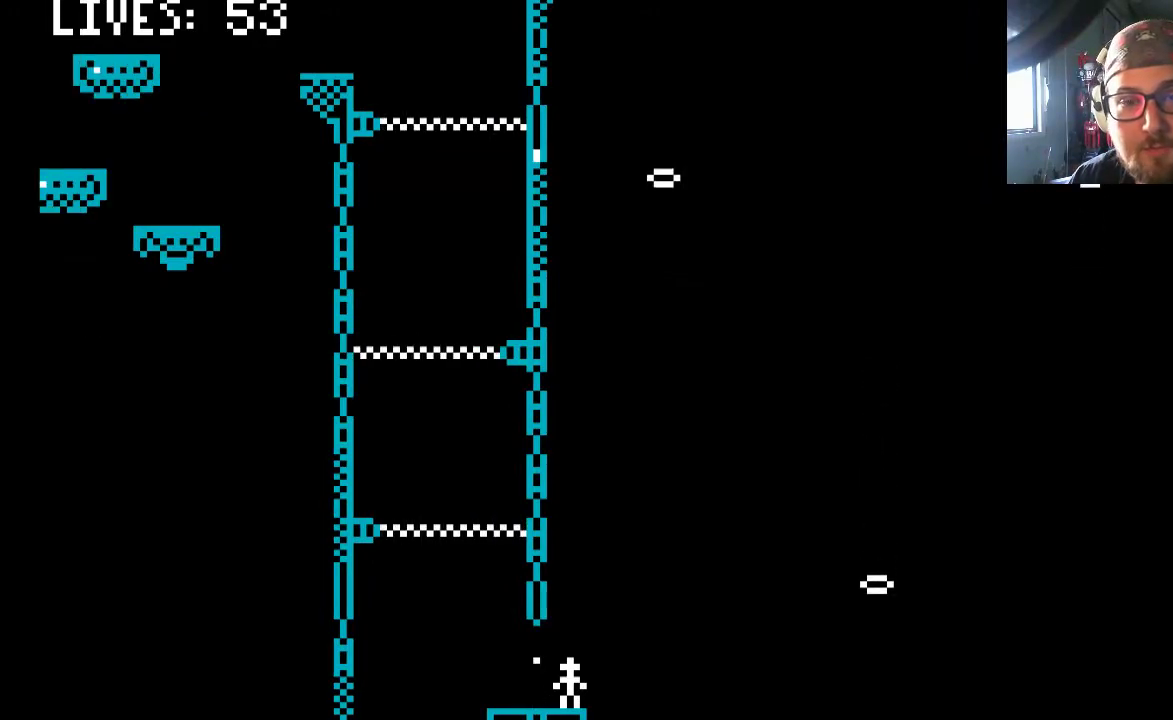
{"buttons": [], "left_stick": "center", "right_stick": "center", "events": []}
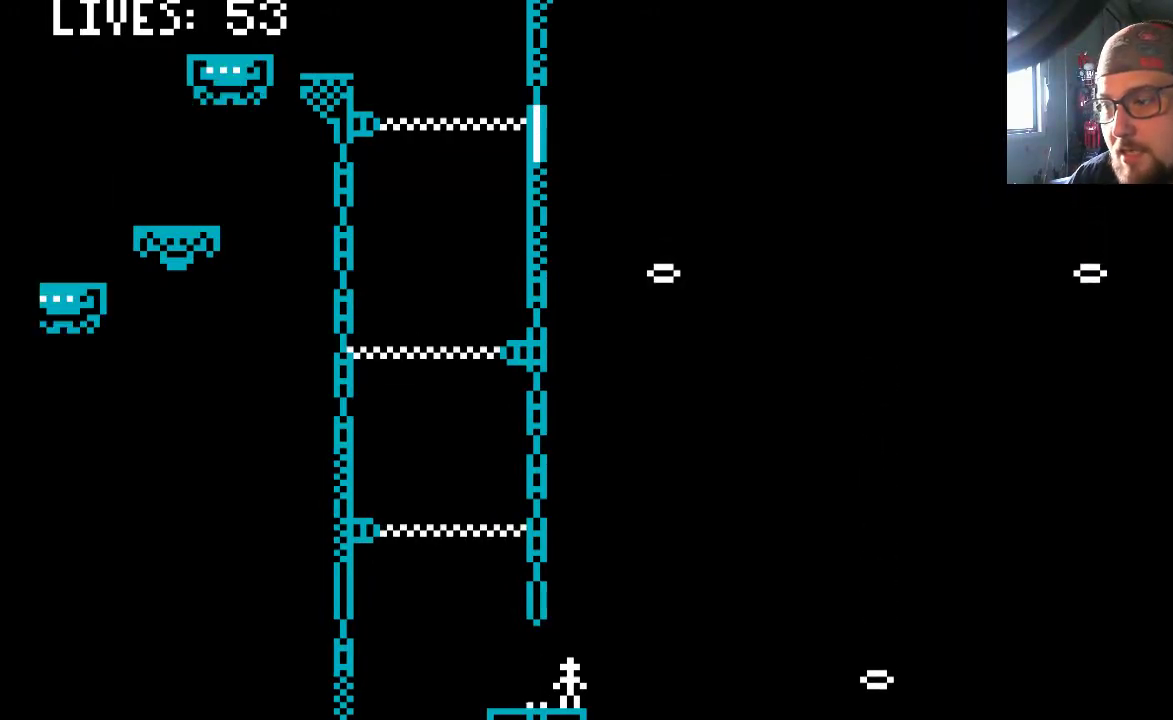
{"buttons": [], "left_stick": "center", "right_stick": "center", "events": []}
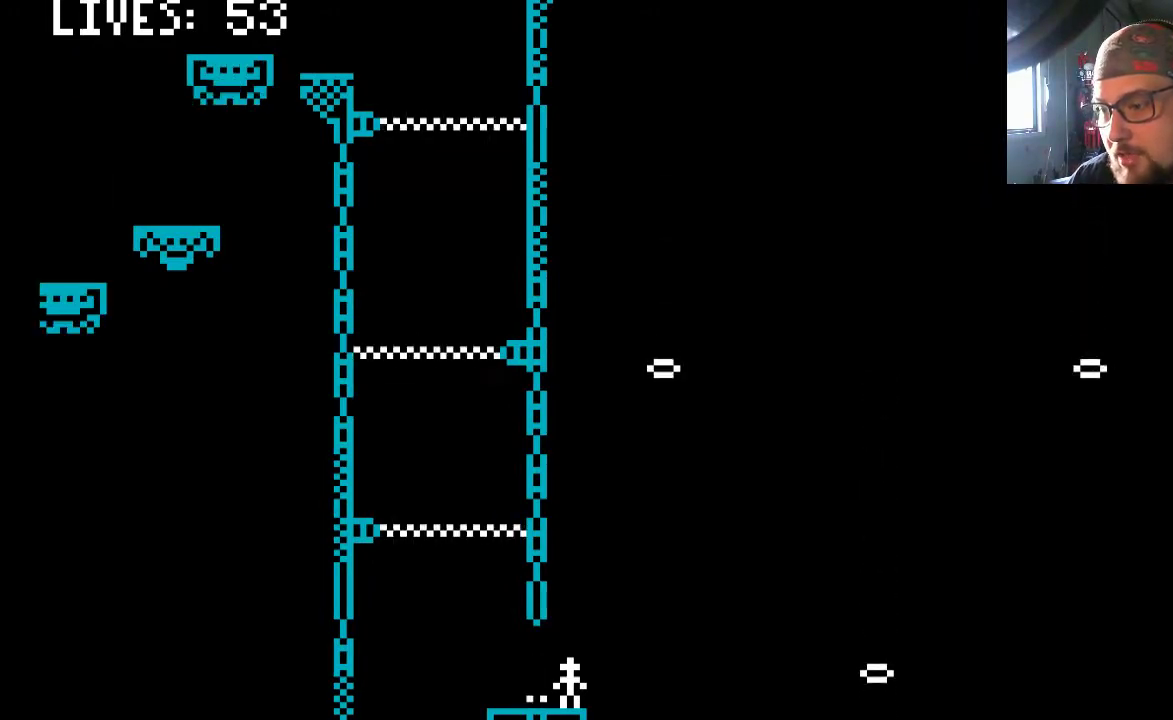
{"buttons": [], "left_stick": "center", "right_stick": "center", "events": []}